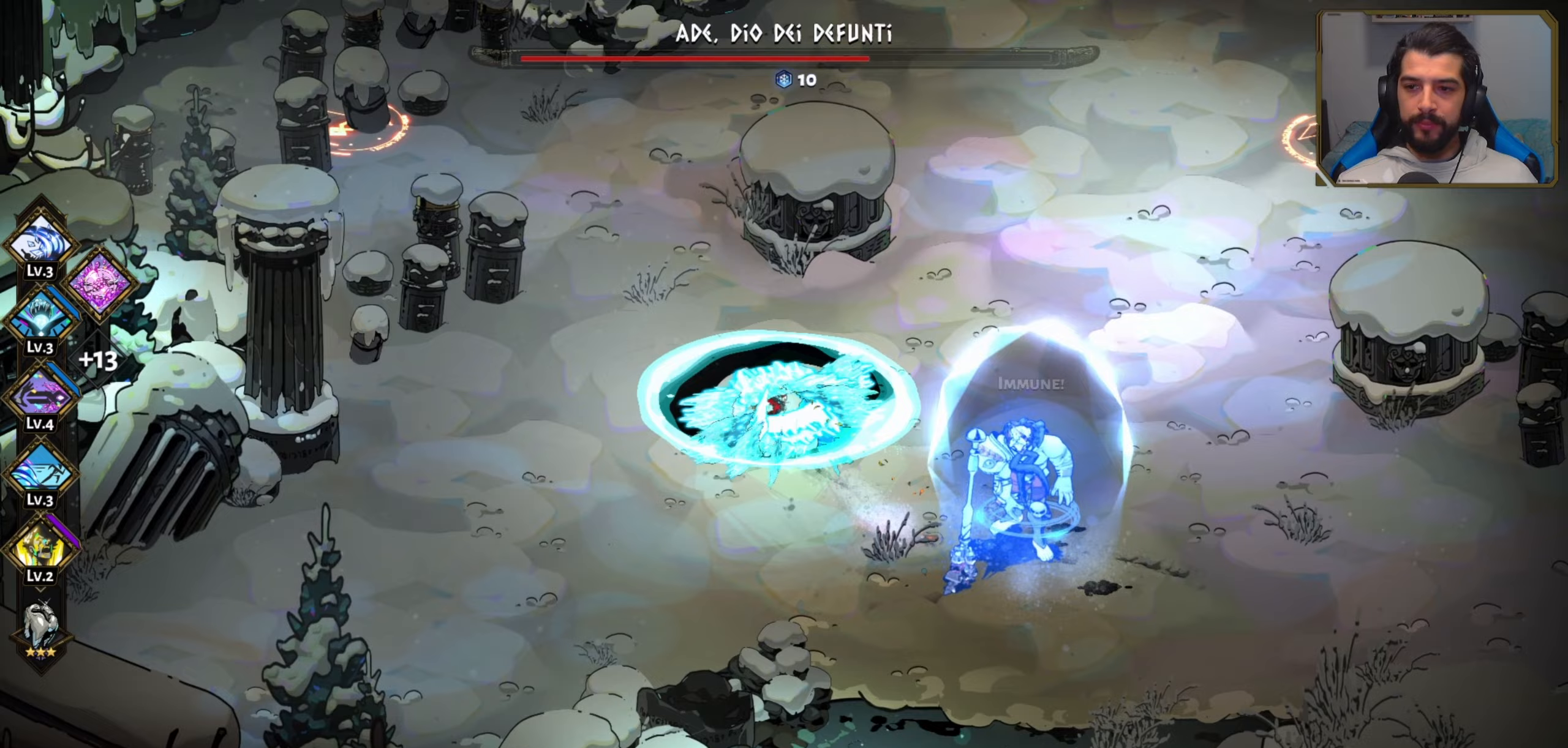
Gameplay with a controller (Xbox layout); each line is a JSON object with the inputs held at the frame after it (dt_ms = milliseconds from this image to that frame). "events" lists button and stick changes between this image and that frame as [ms after this image, input, new state], when the widget could be followed in between. Not read: right_stick.
{"dt_ms": 200, "buttons": [], "left_stick": "up-right", "events": [[50, "left_stick", "up-right"]]}
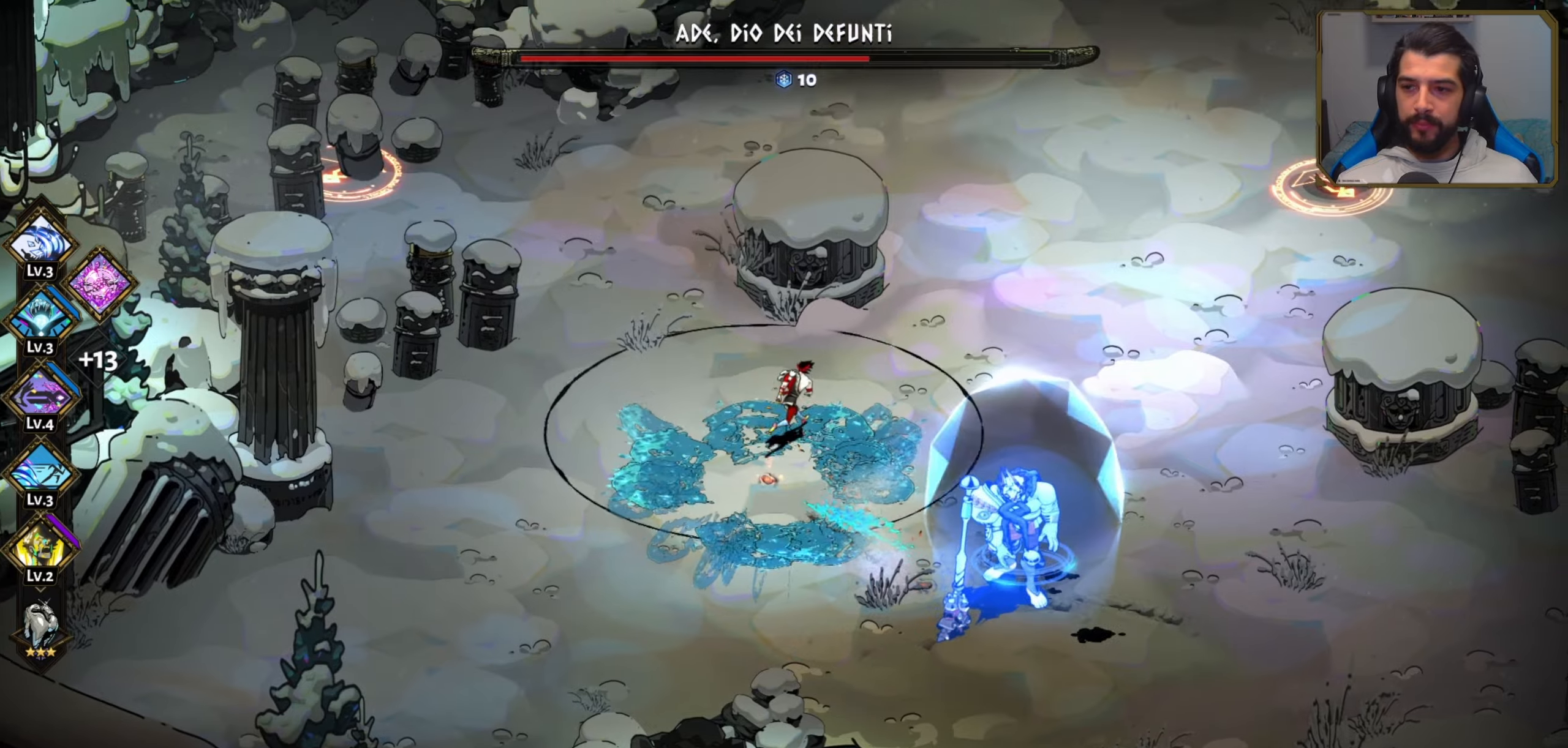
{"dt_ms": 500, "buttons": [], "left_stick": "up-right", "events": [[67, "A", "down"], [183, "A", "up"]]}
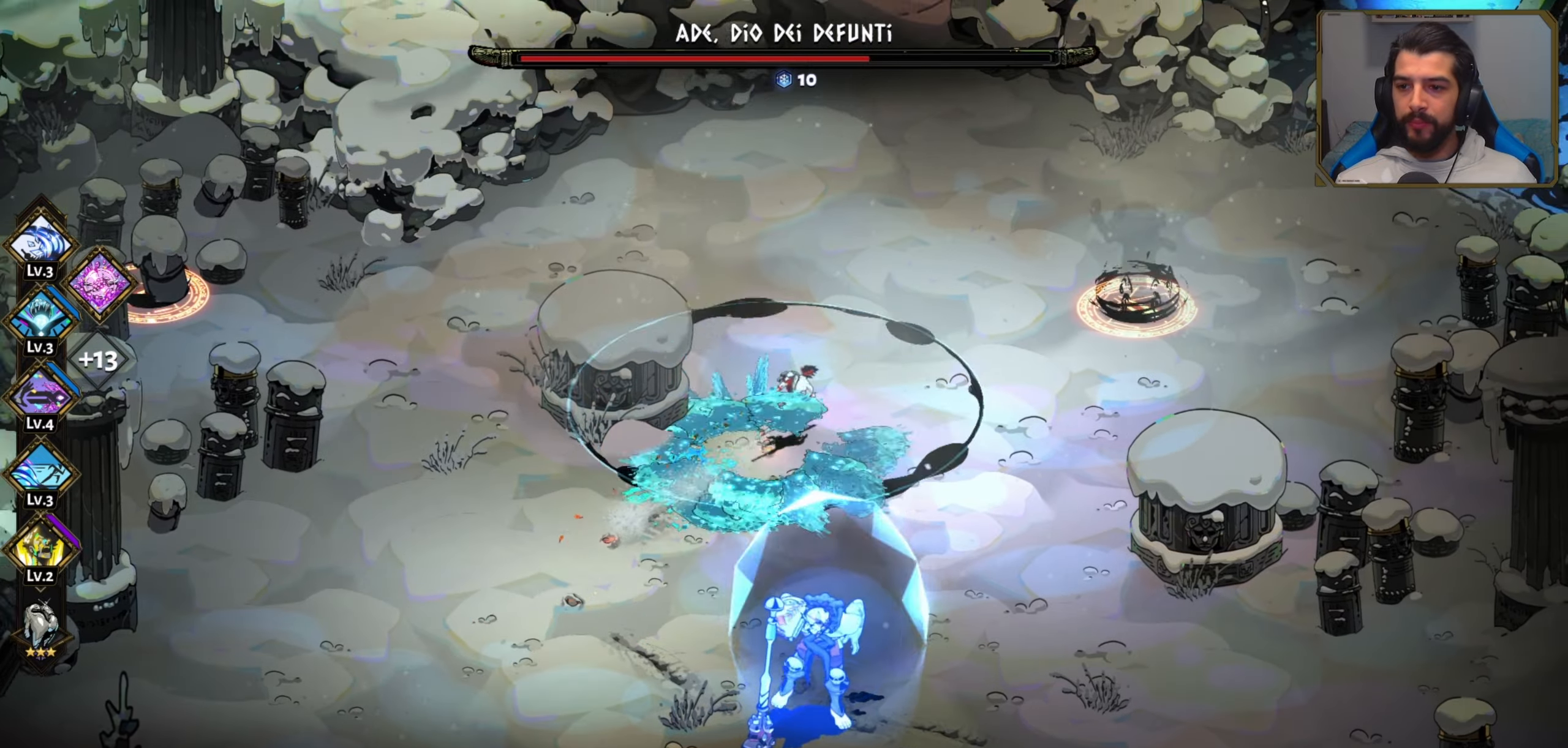
{"dt_ms": 500, "buttons": ["X"], "left_stick": "center", "events": [[133, "A", "down"], [250, "X", "down"], [283, "A", "up"], [383, "X", "up"], [450, "X", "down"], [467, "left_stick", "center"]]}
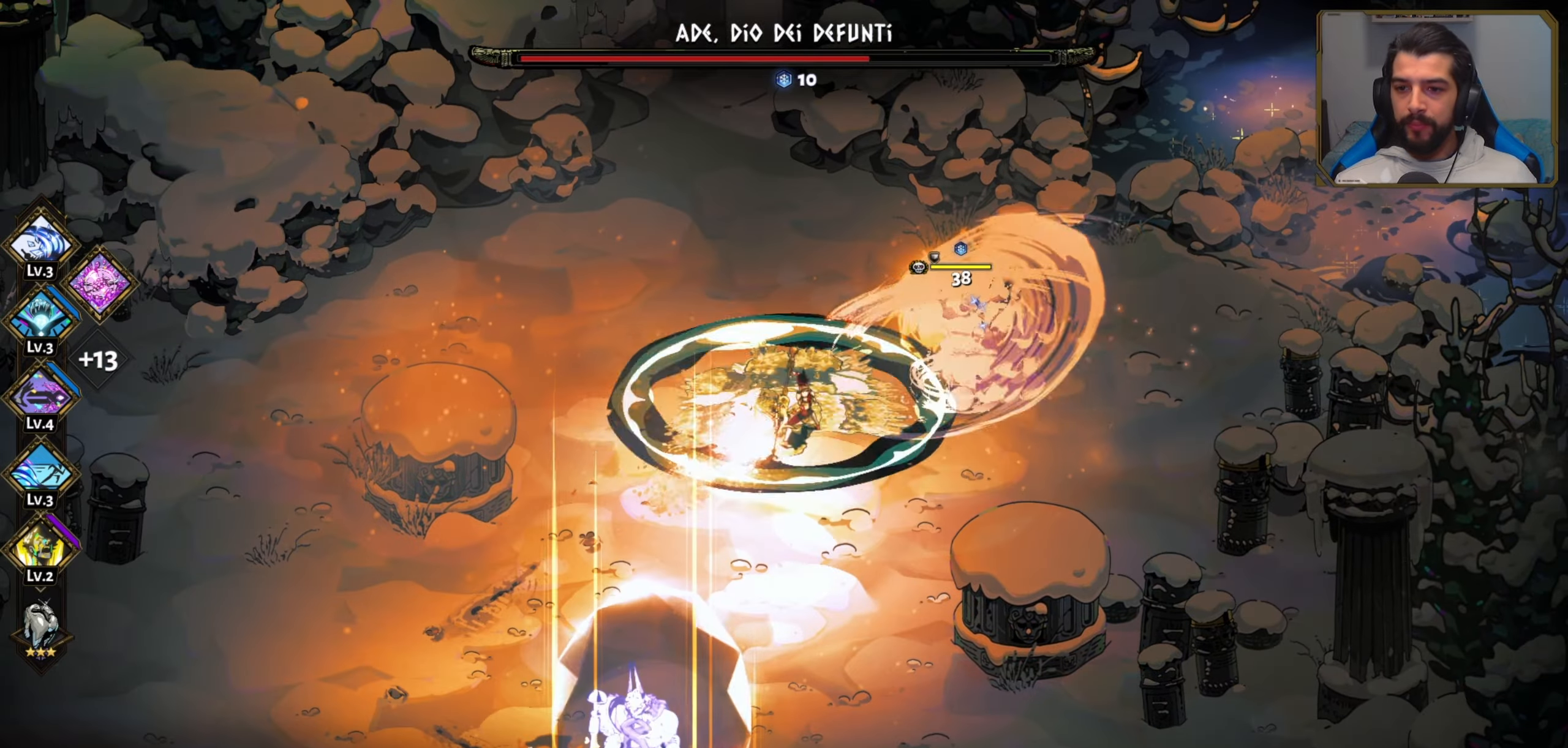
{"dt_ms": 500, "buttons": [], "left_stick": "right", "events": [[17, "X", "up"], [100, "X", "down"], [150, "X", "up"], [150, "left_stick", "right"], [200, "X", "down"], [267, "X", "up"], [333, "X", "down"], [417, "X", "up"]]}
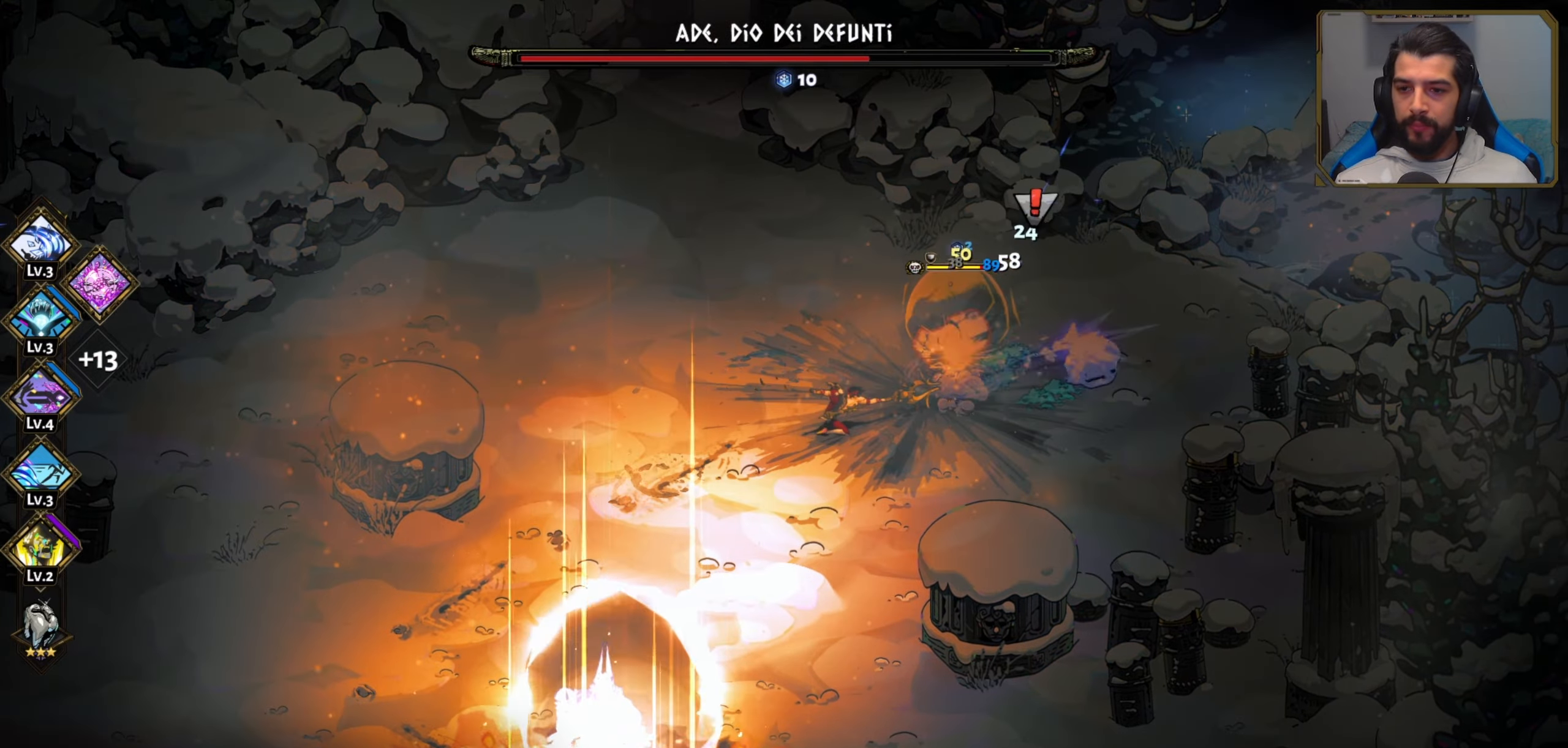
{"dt_ms": 500, "buttons": ["A"], "left_stick": "up", "events": [[67, "A", "down"], [67, "left_stick", "up-right"], [133, "X", "down"], [167, "A", "up"], [267, "X", "up"], [267, "left_stick", "center"], [317, "X", "down"], [400, "X", "up"], [450, "left_stick", "up"], [500, "A", "down"]]}
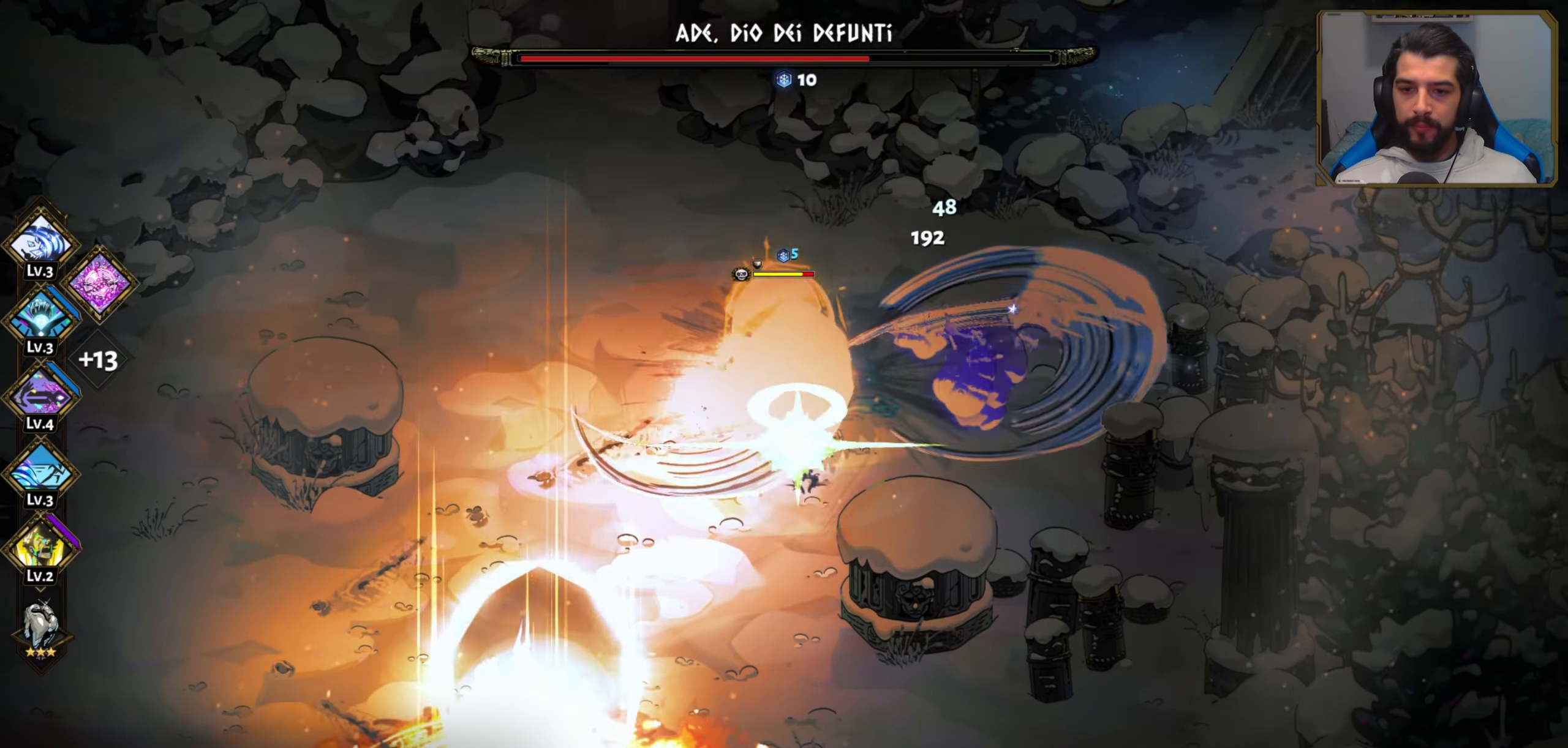
{"dt_ms": 500, "buttons": [], "left_stick": "right", "events": [[50, "left_stick", "up-right"], [117, "A", "up"], [200, "A", "down"], [317, "A", "up"], [350, "left_stick", "right"]]}
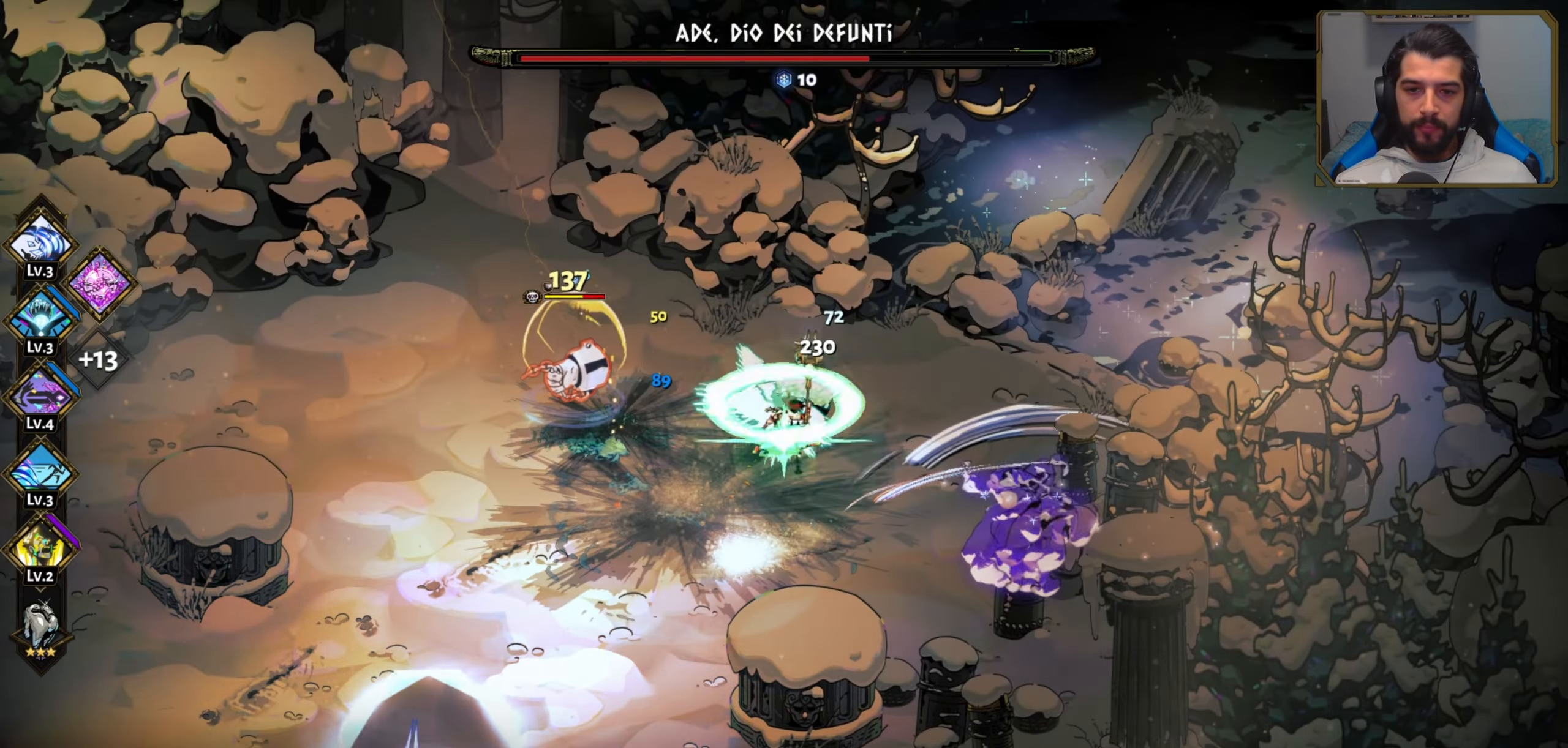
{"dt_ms": 500, "buttons": ["X"], "left_stick": "left", "events": [[50, "A", "down"], [100, "X", "down"], [117, "A", "up"], [133, "left_stick", "up"], [217, "X", "up"], [217, "left_stick", "left"], [283, "X", "down"], [350, "X", "up"], [467, "X", "down"]]}
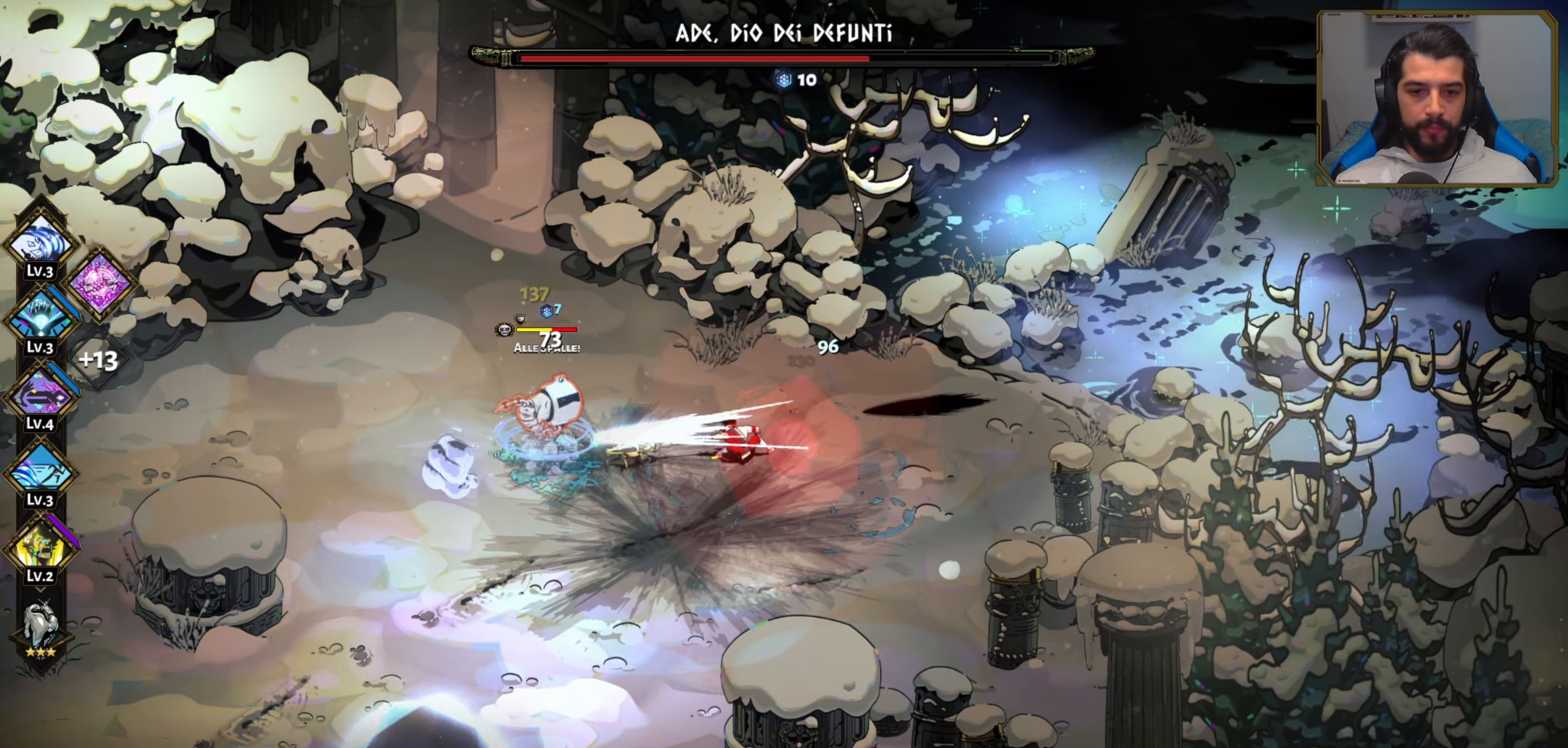
{"dt_ms": 500, "buttons": [], "left_stick": "center", "events": [[33, "X", "up"], [83, "left_stick", "center"], [100, "X", "down"], [167, "X", "up"], [183, "left_stick", "left"], [267, "Y", "down"], [383, "Y", "up"], [433, "Y", "down"], [450, "left_stick", "center"], [483, "Y", "up"]]}
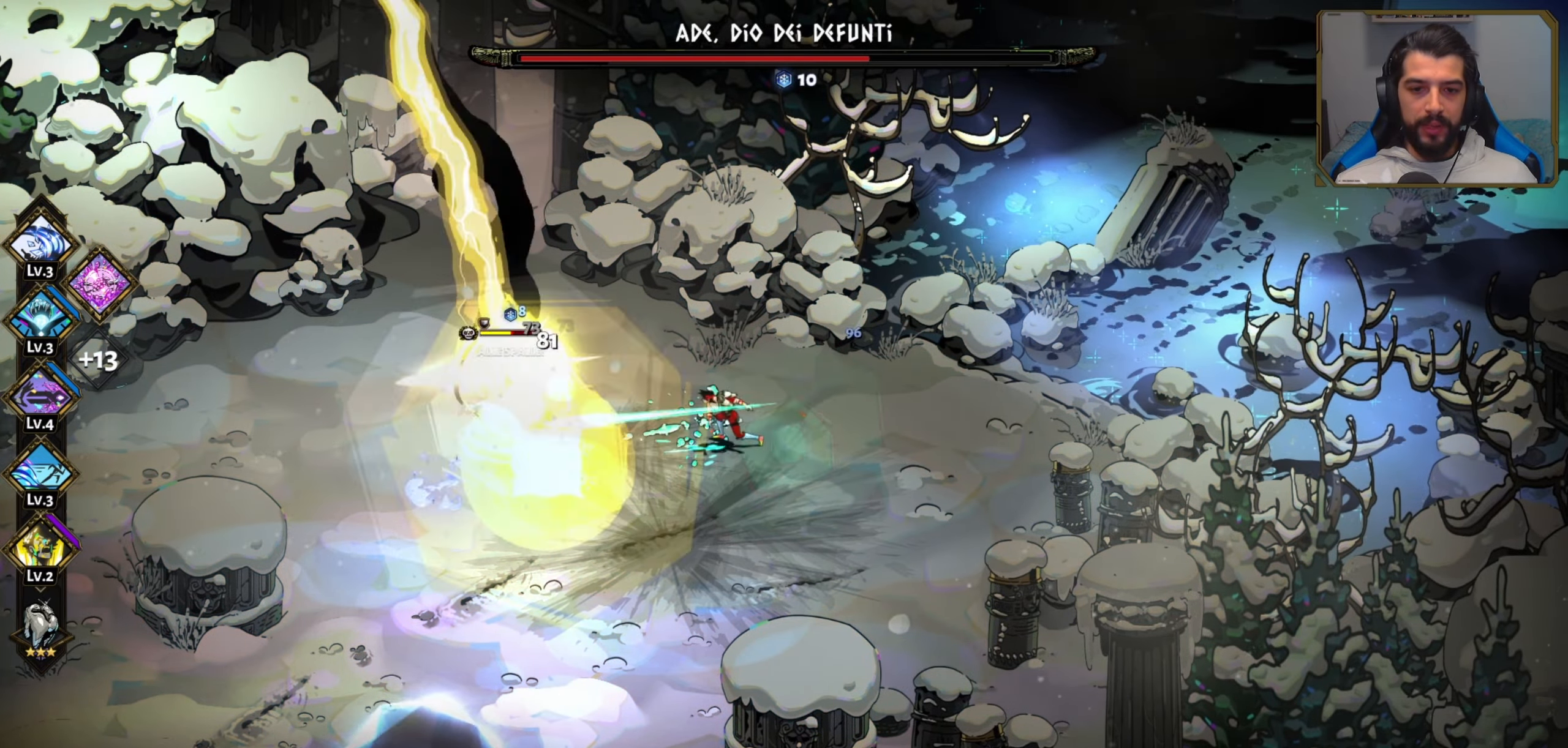
{"dt_ms": 500, "buttons": ["X"], "left_stick": "left", "events": [[67, "Y", "down"], [100, "Y", "up"], [117, "left_stick", "left"], [250, "A", "down"], [383, "A", "up"], [383, "X", "down"]]}
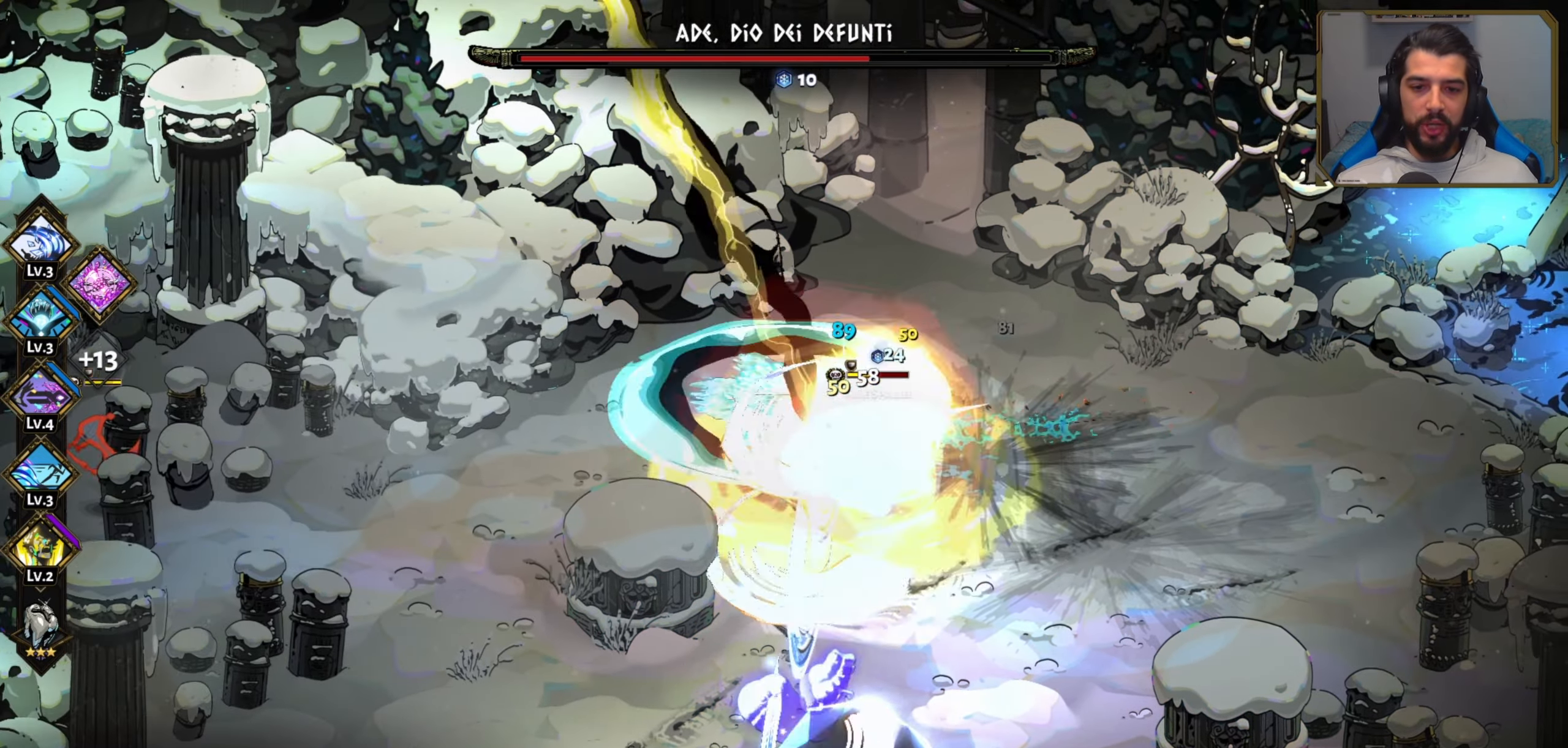
{"dt_ms": 500, "buttons": ["X"], "left_stick": "down-right", "events": [[33, "X", "up"], [50, "left_stick", "center"], [100, "X", "down"], [150, "X", "up"], [250, "left_stick", "down-right"], [300, "A", "down"], [317, "X", "down"], [350, "A", "up"], [417, "X", "up"], [467, "X", "down"]]}